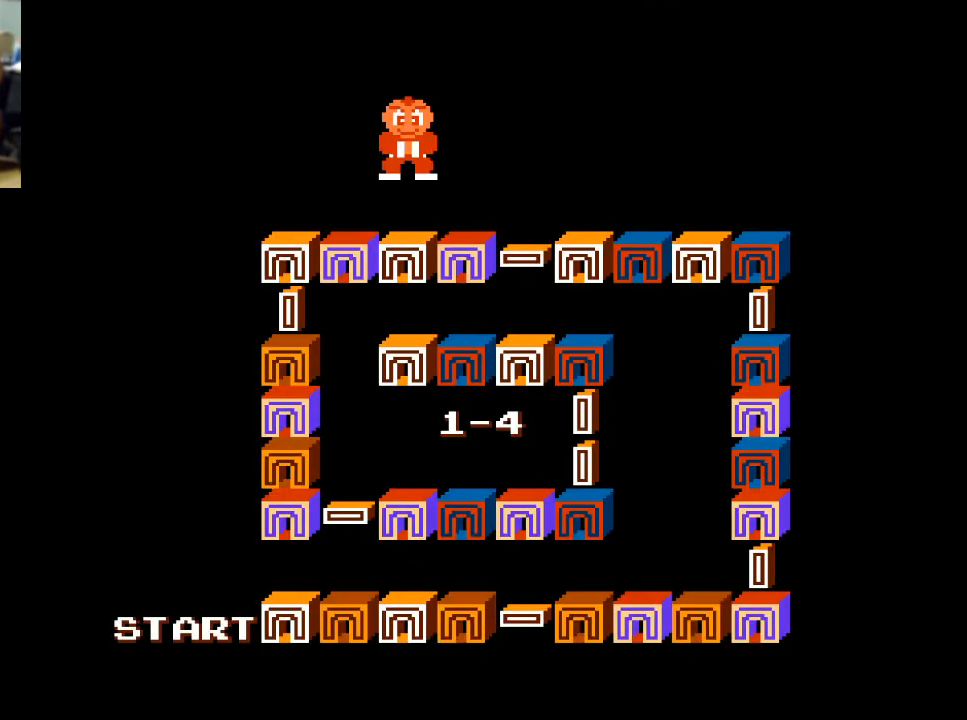
Gameplay with a controller (Xbox layout); each line is a JSON object with the inputs held at the frame after it. "events" lists button and stick changes between this image and that frame as [ms after this image, input, new state], when the widget could be followed in between.
{"buttons": [], "left_stick": "center", "right_stick": "center", "events": [[100, "B", "down"], [233, "B", "up"]]}
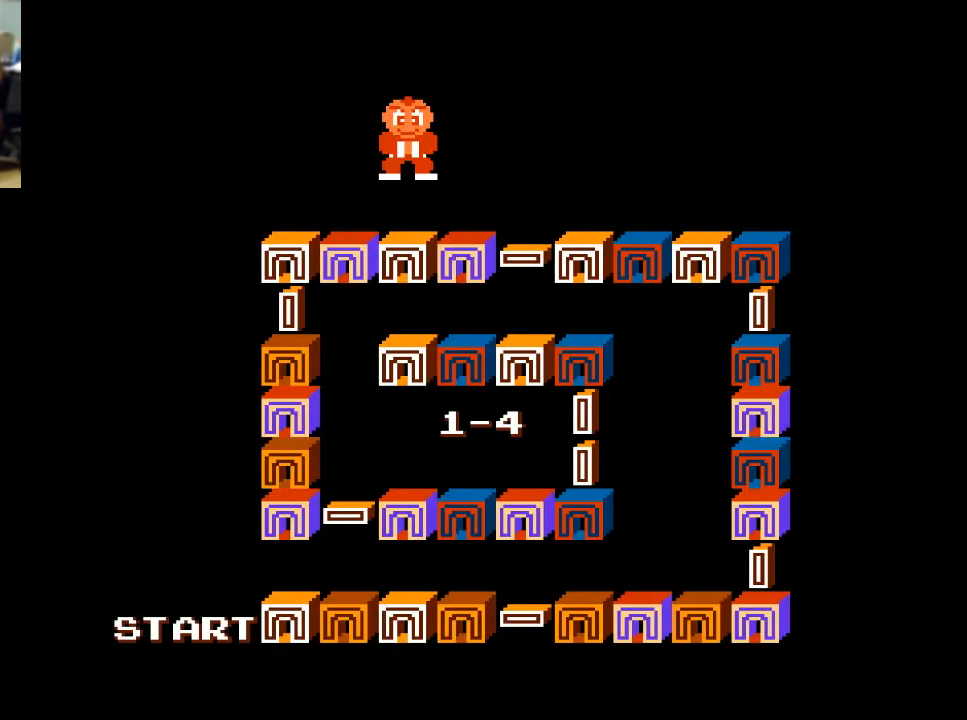
{"buttons": [], "left_stick": "center", "right_stick": "center", "events": []}
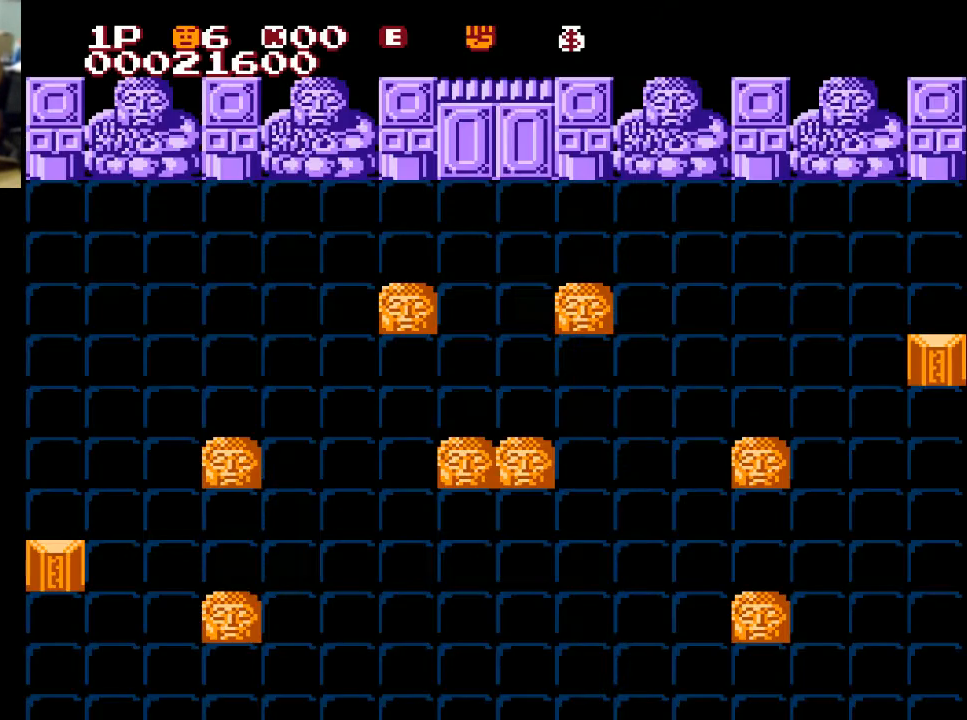
{"buttons": [], "left_stick": "center", "right_stick": "center", "events": []}
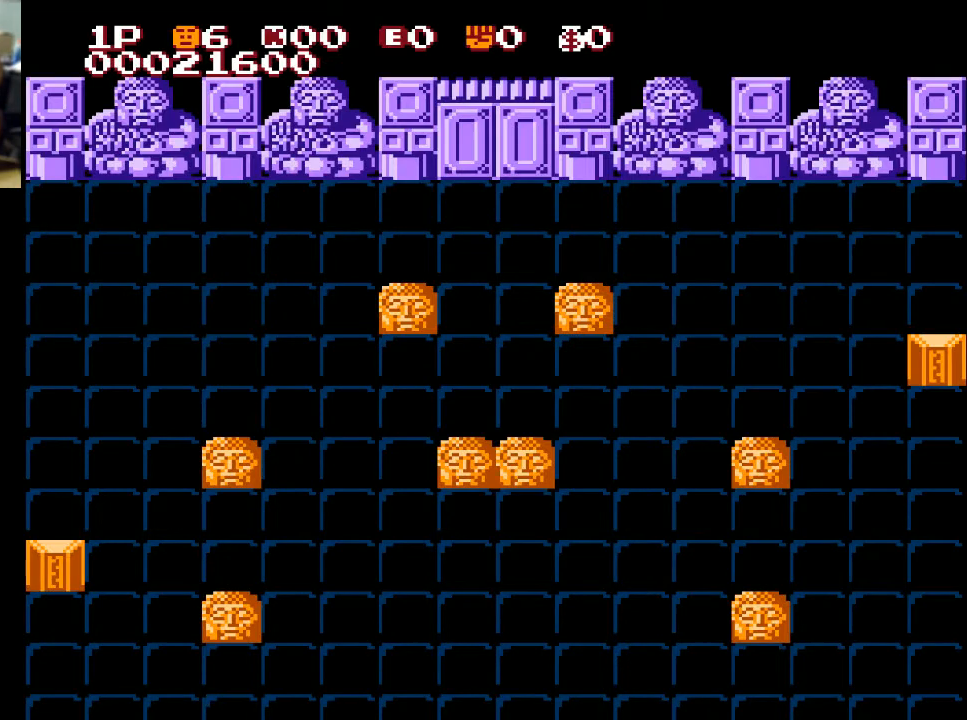
{"buttons": [], "left_stick": "center", "right_stick": "center", "events": []}
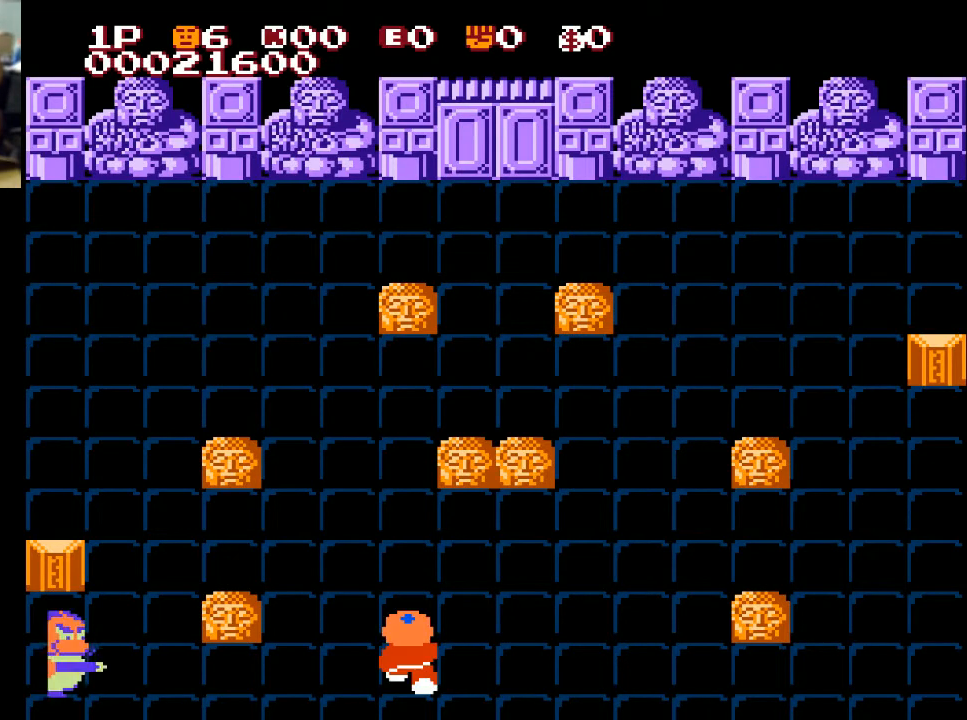
{"buttons": ["DPAD_UP"], "left_stick": "center", "right_stick": "center", "events": [[267, "DPAD_UP", "down"]]}
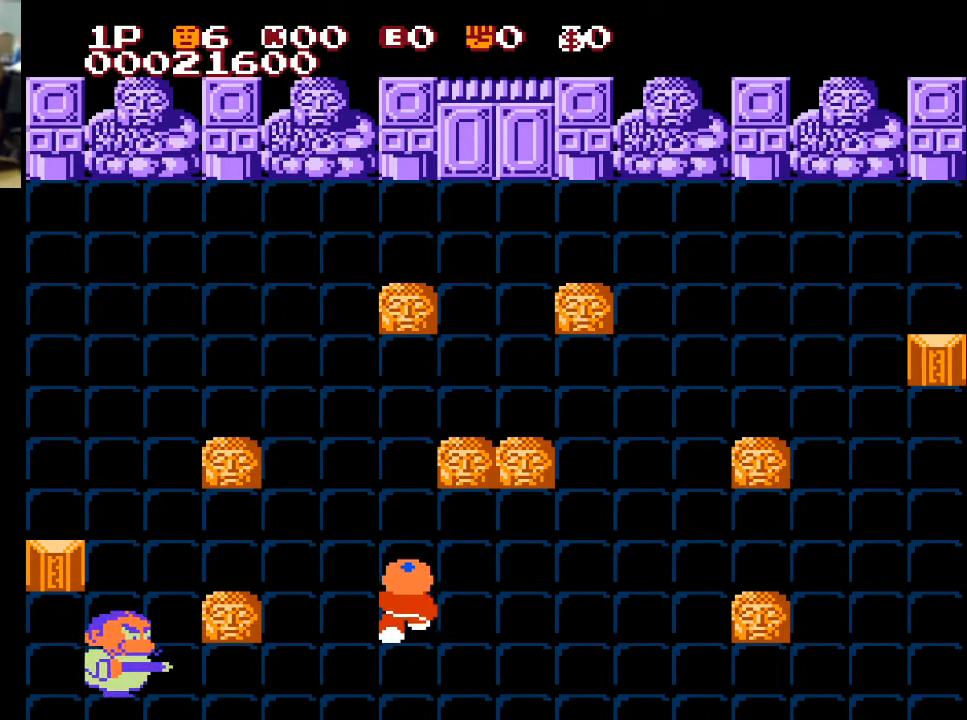
{"buttons": ["DPAD_UP"], "left_stick": "center", "right_stick": "center", "events": [[133, "A", "down"], [267, "A", "up"]]}
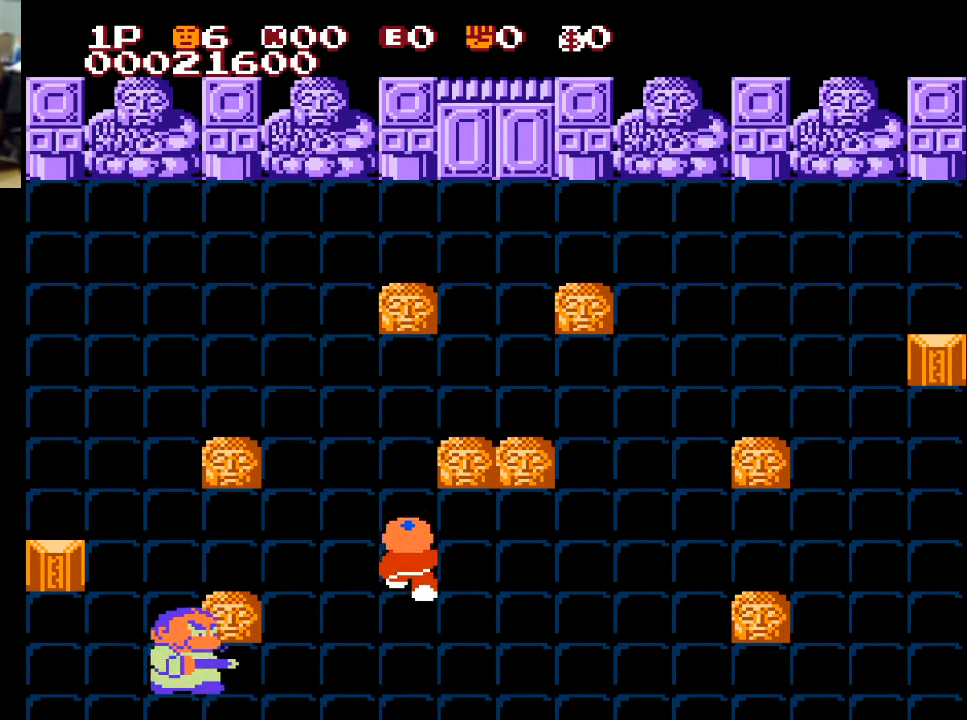
{"buttons": ["DPAD_LEFT"], "left_stick": "center", "right_stick": "center", "events": [[167, "DPAD_LEFT", "down"], [167, "DPAD_UP", "up"]]}
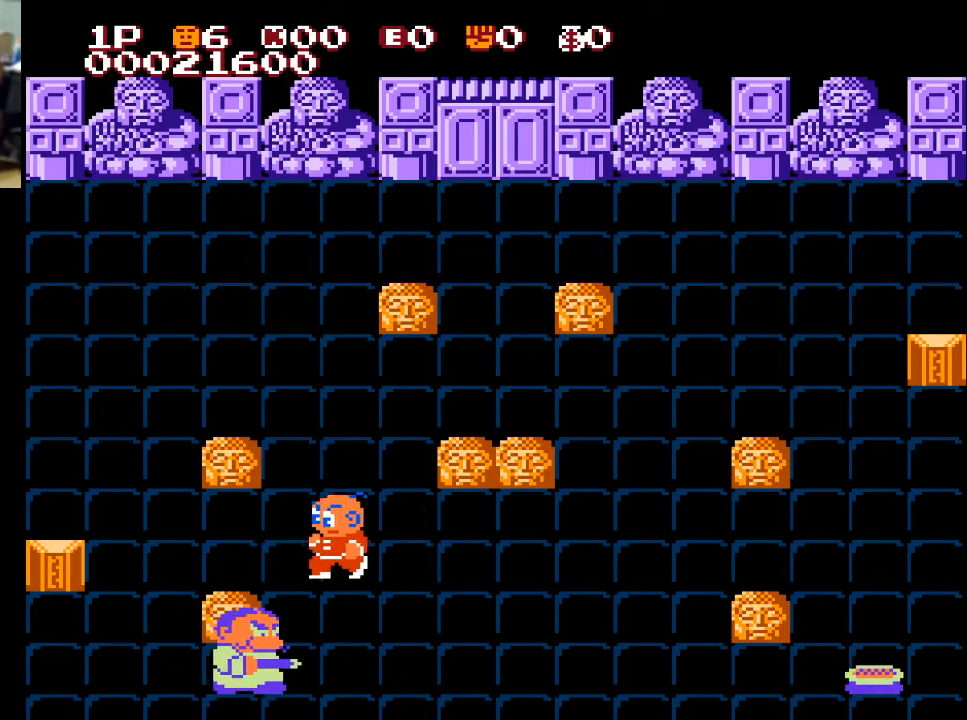
{"buttons": ["DPAD_DOWN"], "left_stick": "center", "right_stick": "center", "events": [[200, "DPAD_LEFT", "up"], [233, "DPAD_DOWN", "down"], [300, "X", "down"], [400, "X", "up"]]}
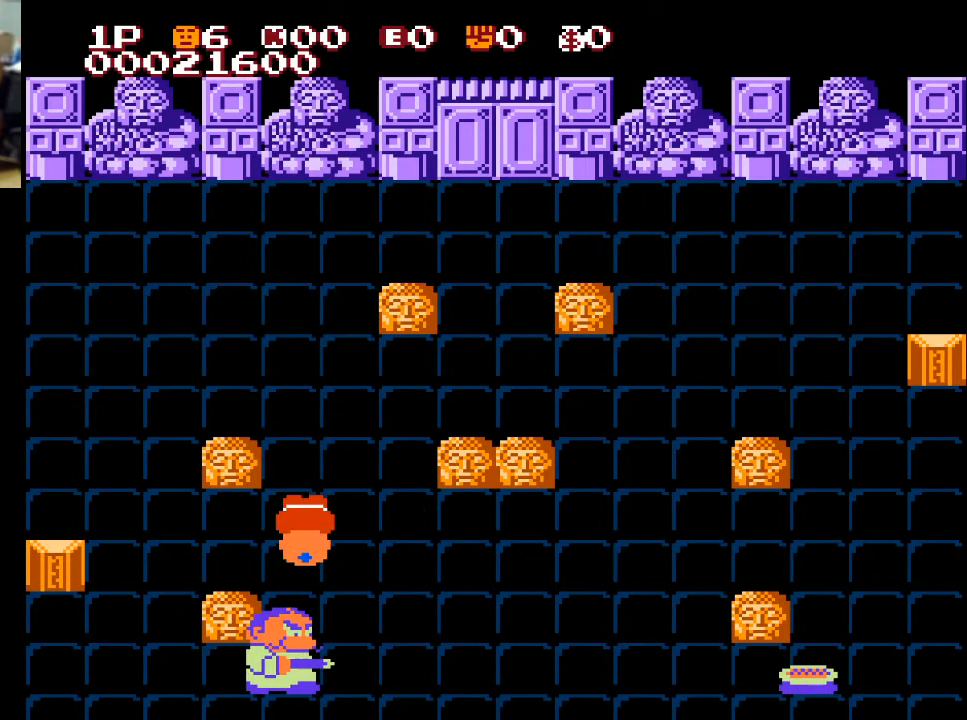
{"buttons": [], "left_stick": "center", "right_stick": "center", "events": [[433, "DPAD_DOWN", "up"]]}
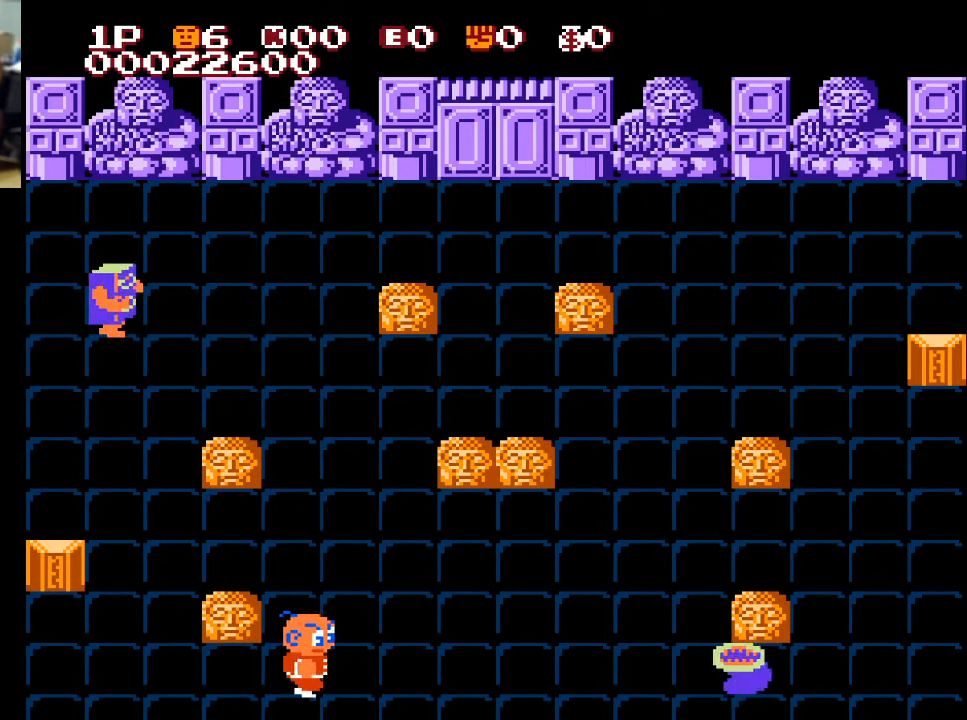
{"buttons": ["DPAD_RIGHT"], "left_stick": "center", "right_stick": "center", "events": [[67, "DPAD_RIGHT", "down"]]}
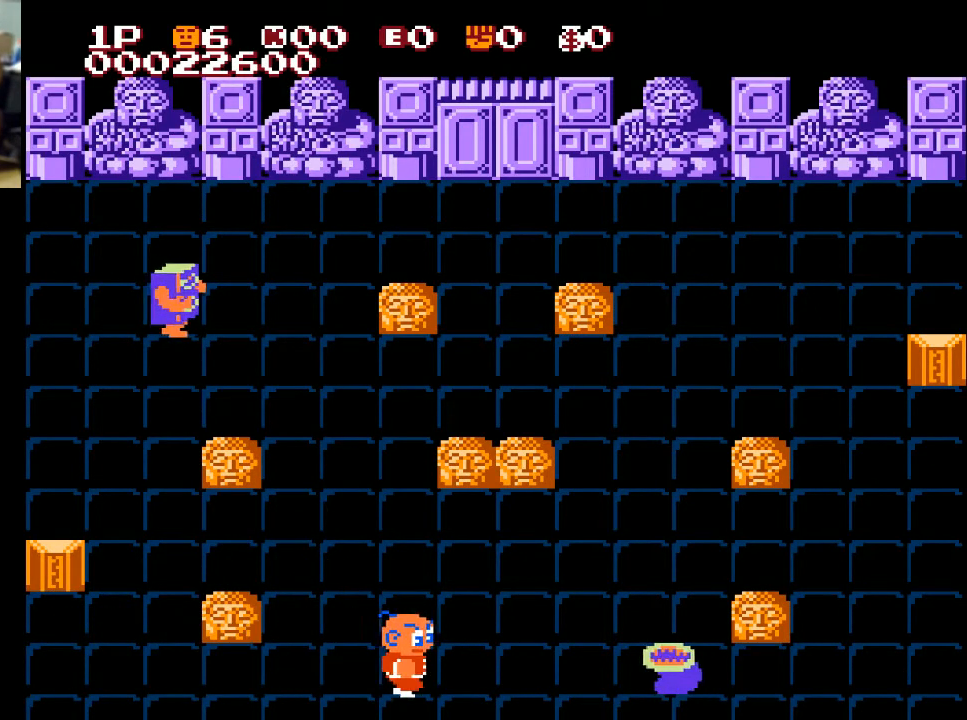
{"buttons": ["DPAD_RIGHT"], "left_stick": "center", "right_stick": "center", "events": [[200, "X", "down"], [300, "X", "up"]]}
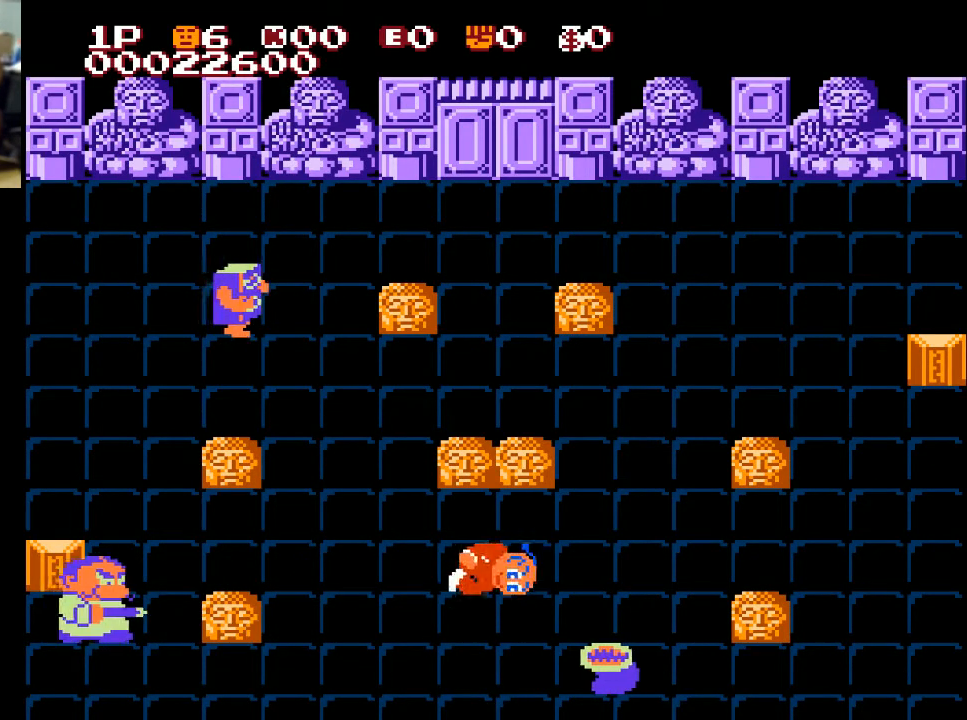
{"buttons": ["DPAD_LEFT"], "left_stick": "center", "right_stick": "center", "events": [[300, "DPAD_LEFT", "down"], [300, "DPAD_RIGHT", "up"]]}
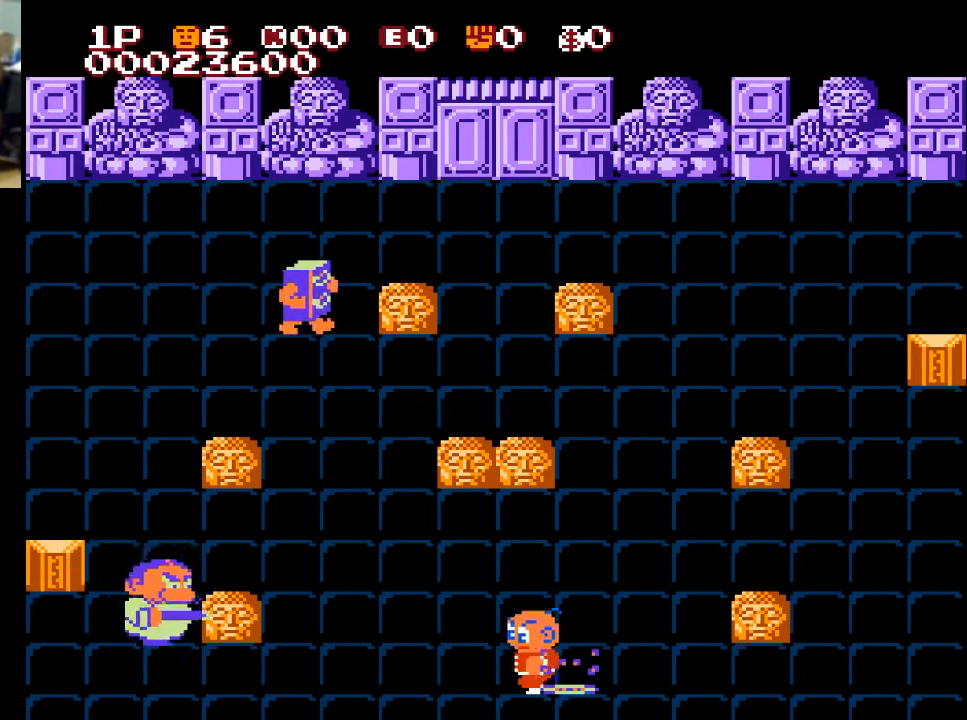
{"buttons": ["DPAD_LEFT"], "left_stick": "center", "right_stick": "center", "events": []}
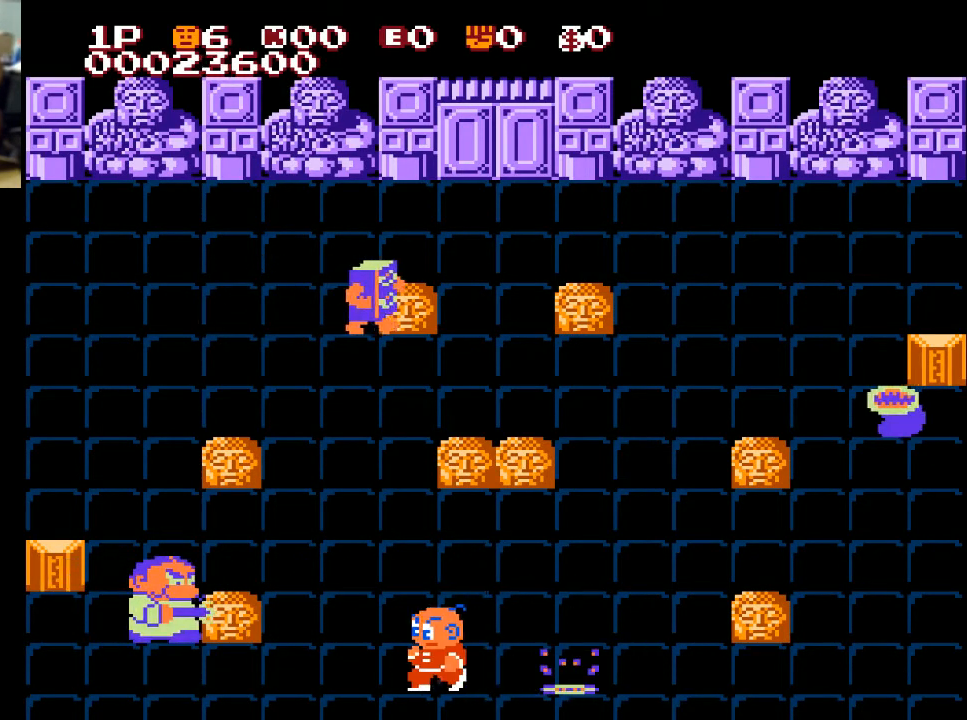
{"buttons": ["DPAD_LEFT"], "left_stick": "center", "right_stick": "center", "events": []}
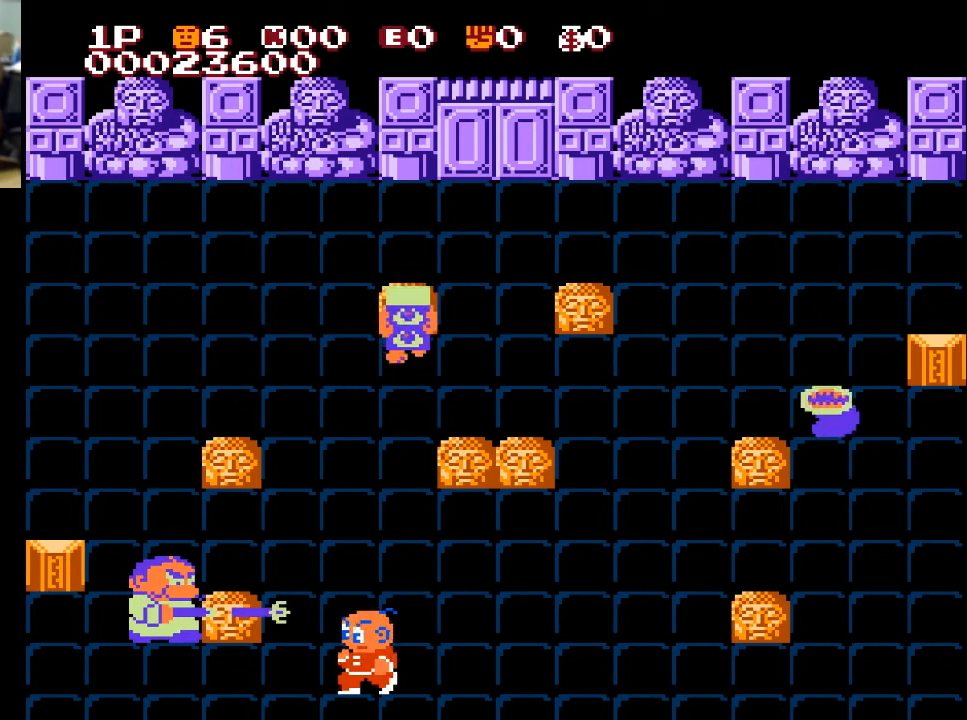
{"buttons": ["DPAD_LEFT"], "left_stick": "center", "right_stick": "center", "events": []}
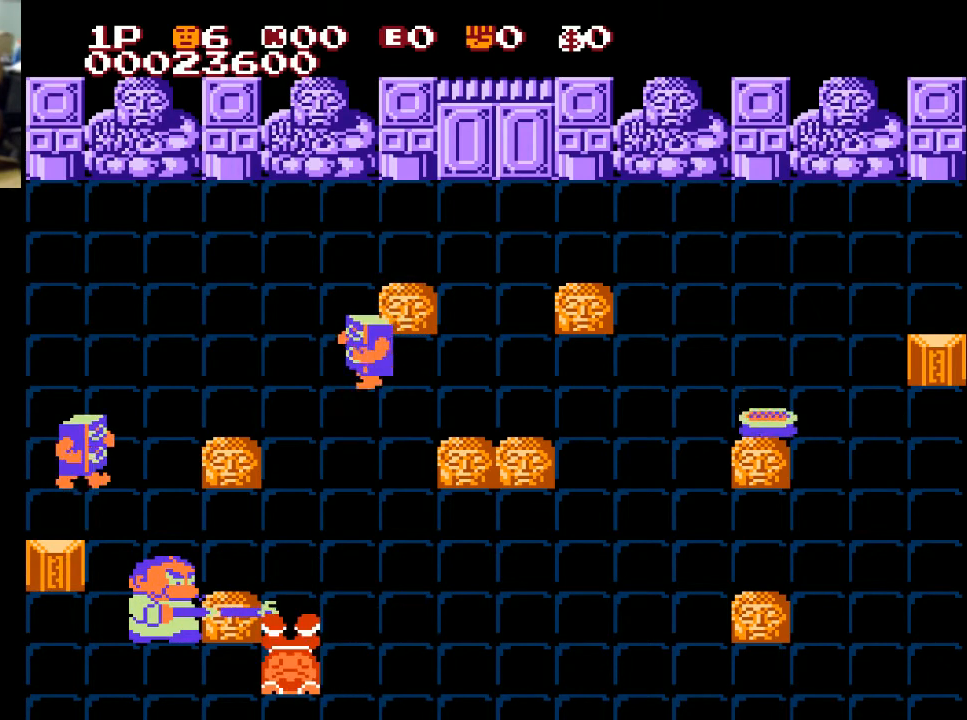
{"buttons": ["DPAD_LEFT"], "left_stick": "center", "right_stick": "center", "events": [[67, "X", "down"], [167, "X", "up"], [267, "DPAD_UP", "down"], [400, "DPAD_UP", "up"]]}
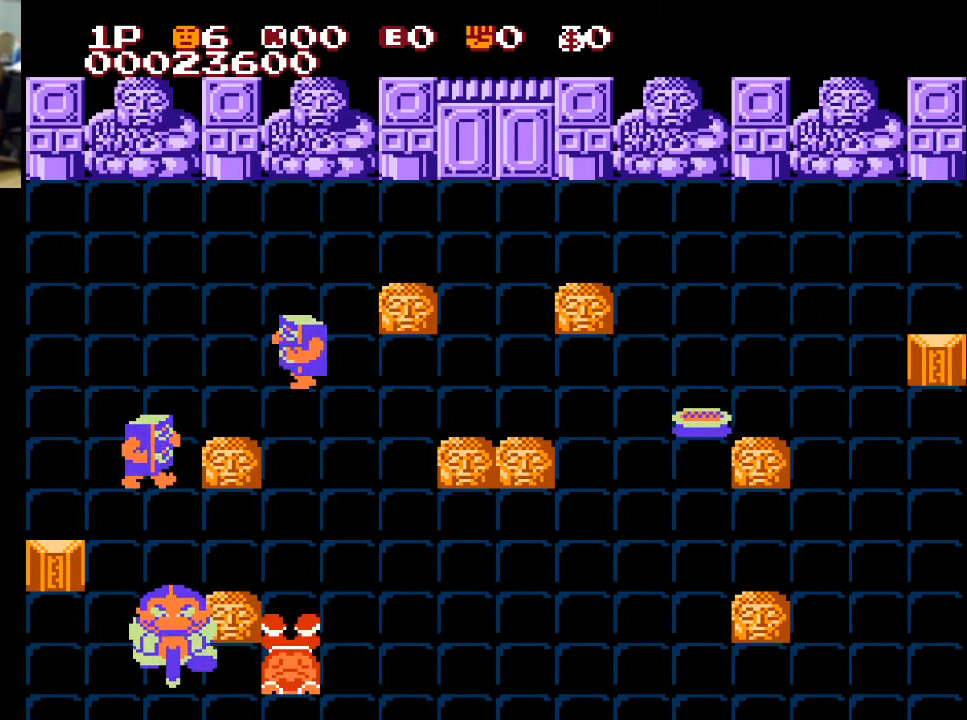
{"buttons": ["DPAD_RIGHT"], "left_stick": "center", "right_stick": "center", "events": [[67, "X", "down"], [133, "DPAD_LEFT", "up"], [167, "X", "up"], [267, "DPAD_RIGHT", "down"]]}
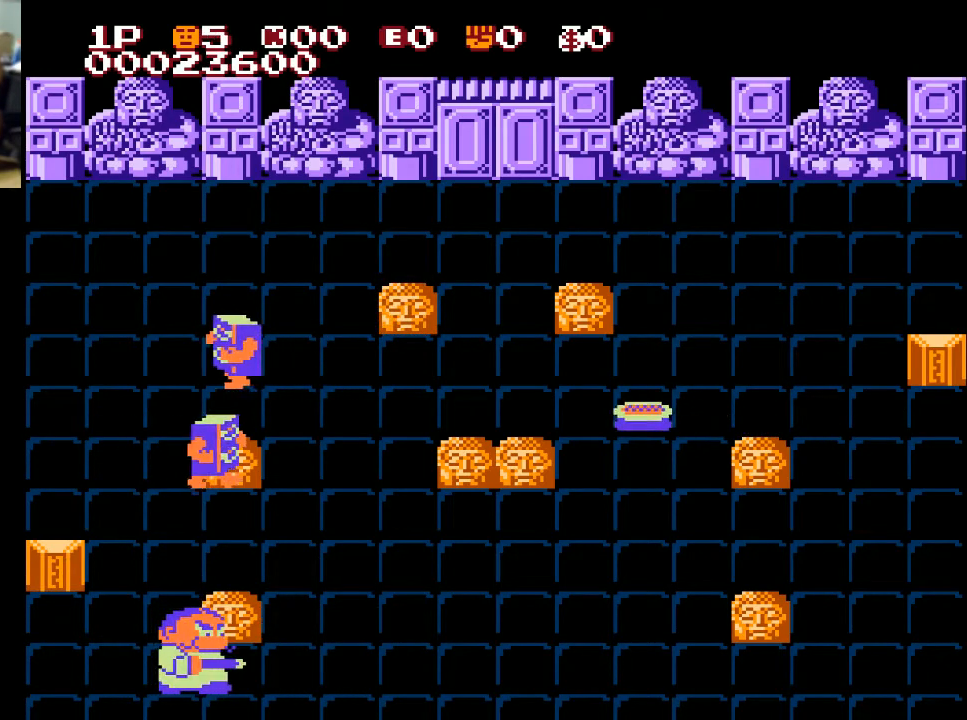
{"buttons": ["DPAD_DOWN"], "left_stick": "center", "right_stick": "center", "events": [[333, "DPAD_DOWN", "down"], [333, "DPAD_RIGHT", "up"]]}
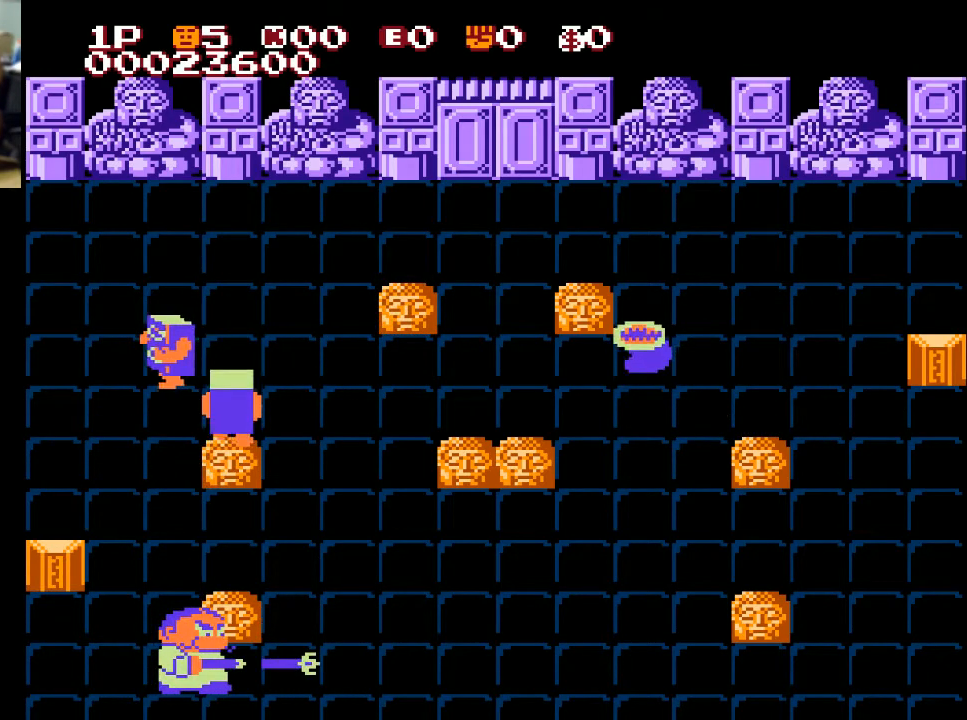
{"buttons": ["DPAD_LEFT"], "left_stick": "center", "right_stick": "center", "events": [[100, "DPAD_DOWN", "up"], [100, "DPAD_LEFT", "down"]]}
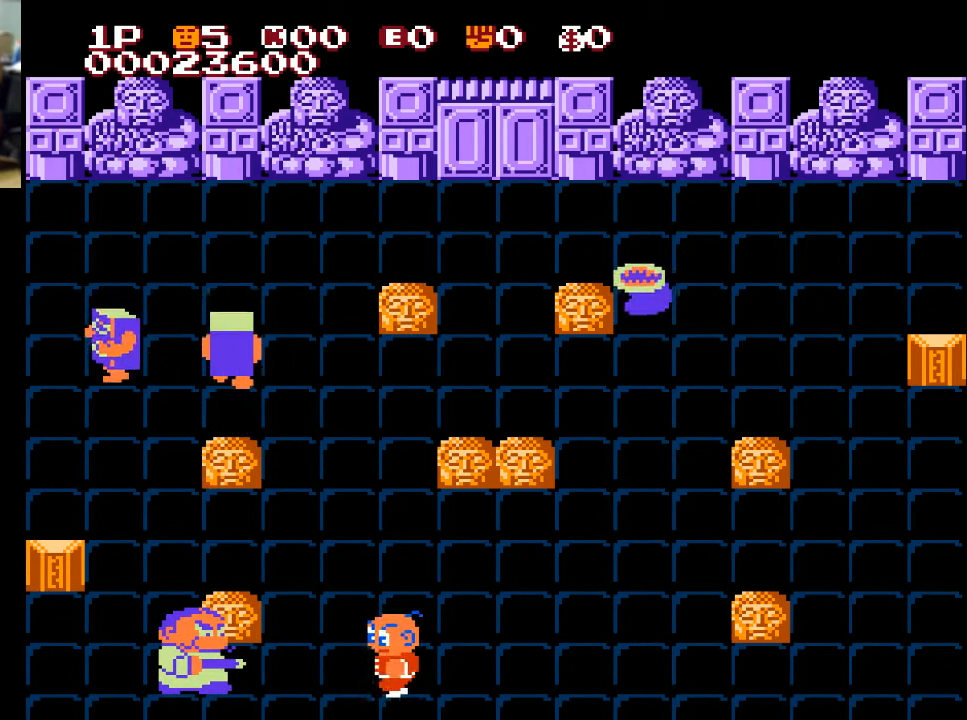
{"buttons": ["X", "DPAD_LEFT"], "left_stick": "center", "right_stick": "center", "events": [[200, "DPAD_DOWN", "down"], [200, "DPAD_LEFT", "up"], [467, "DPAD_DOWN", "up"], [467, "DPAD_LEFT", "down"], [500, "X", "down"]]}
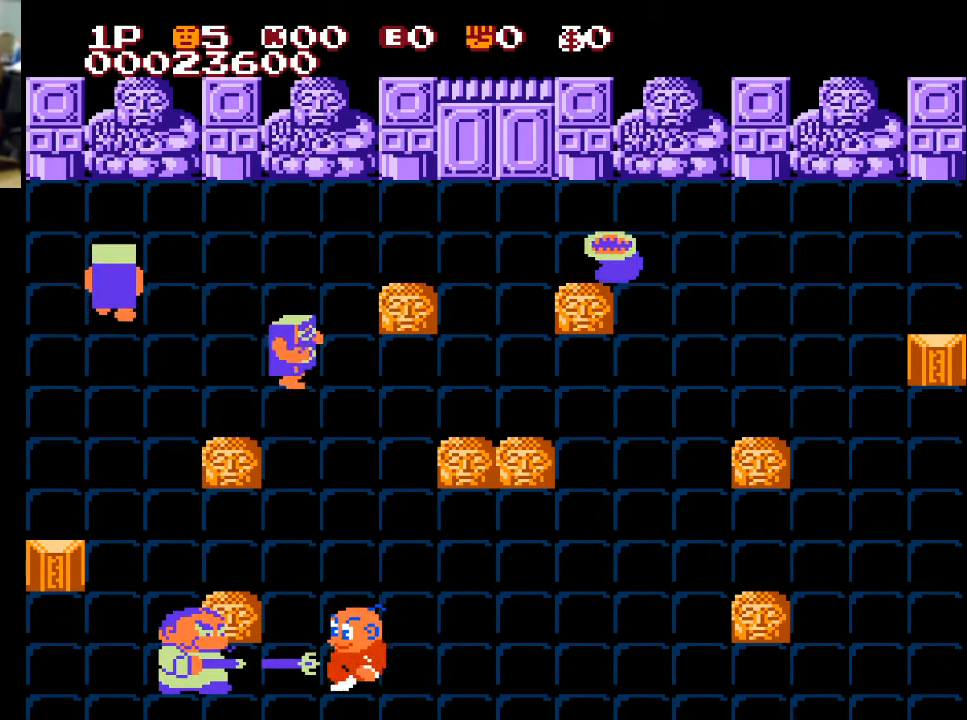
{"buttons": ["DPAD_LEFT"], "left_stick": "center", "right_stick": "center", "events": [[167, "X", "up"]]}
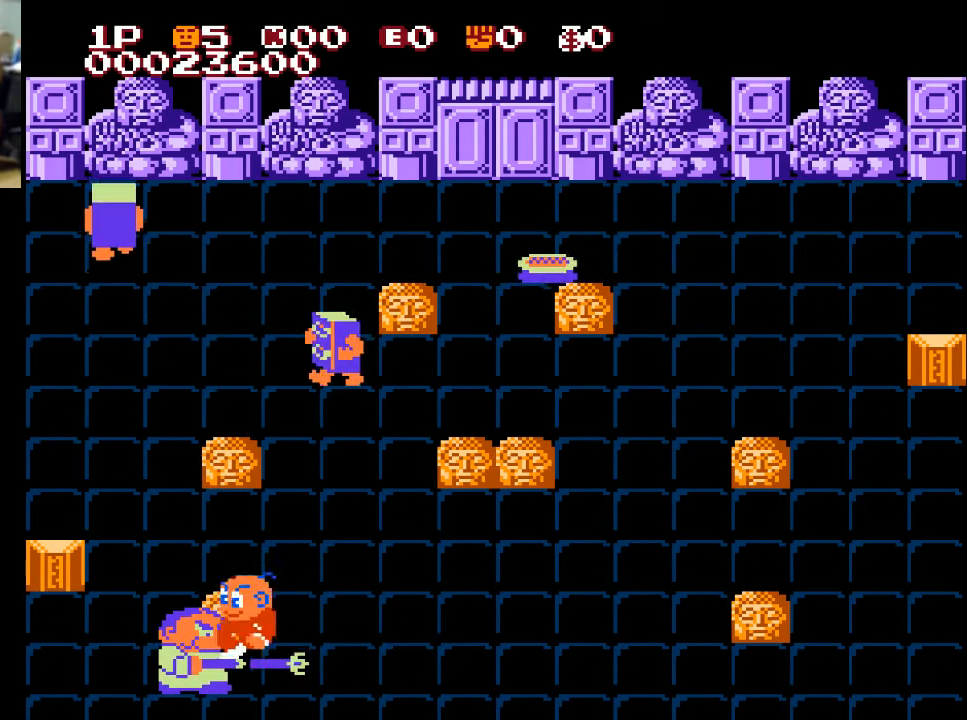
{"buttons": ["DPAD_LEFT"], "left_stick": "center", "right_stick": "center", "events": []}
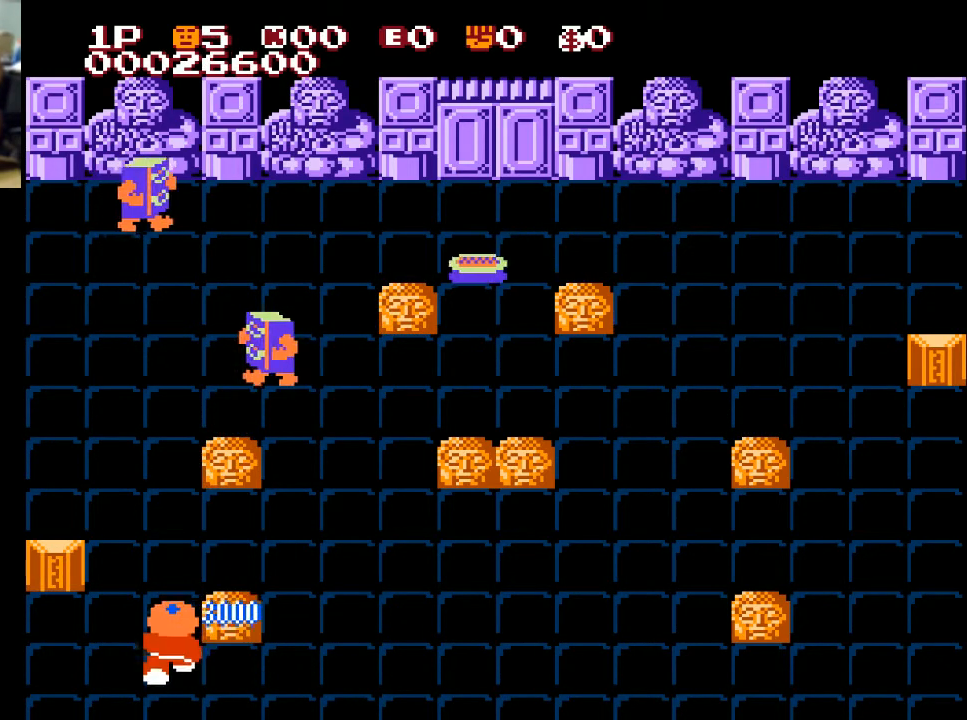
{"buttons": ["DPAD_UP"], "left_stick": "center", "right_stick": "center", "events": [[33, "DPAD_UP", "down"], [67, "DPAD_LEFT", "up"]]}
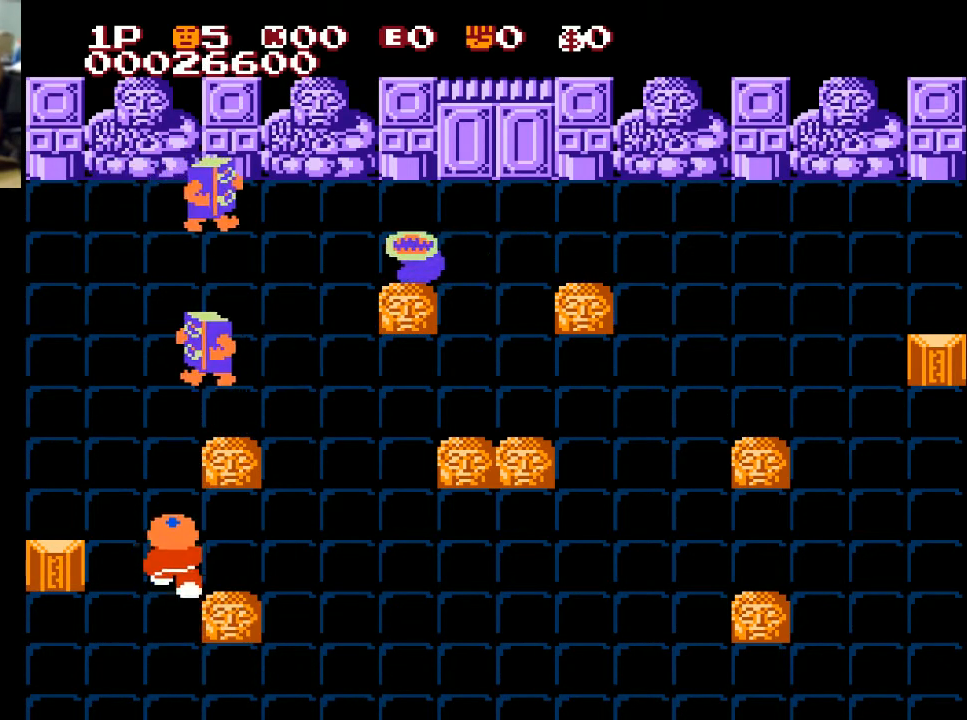
{"buttons": ["DPAD_RIGHT"], "left_stick": "center", "right_stick": "center", "events": [[333, "DPAD_RIGHT", "down"], [333, "DPAD_UP", "up"]]}
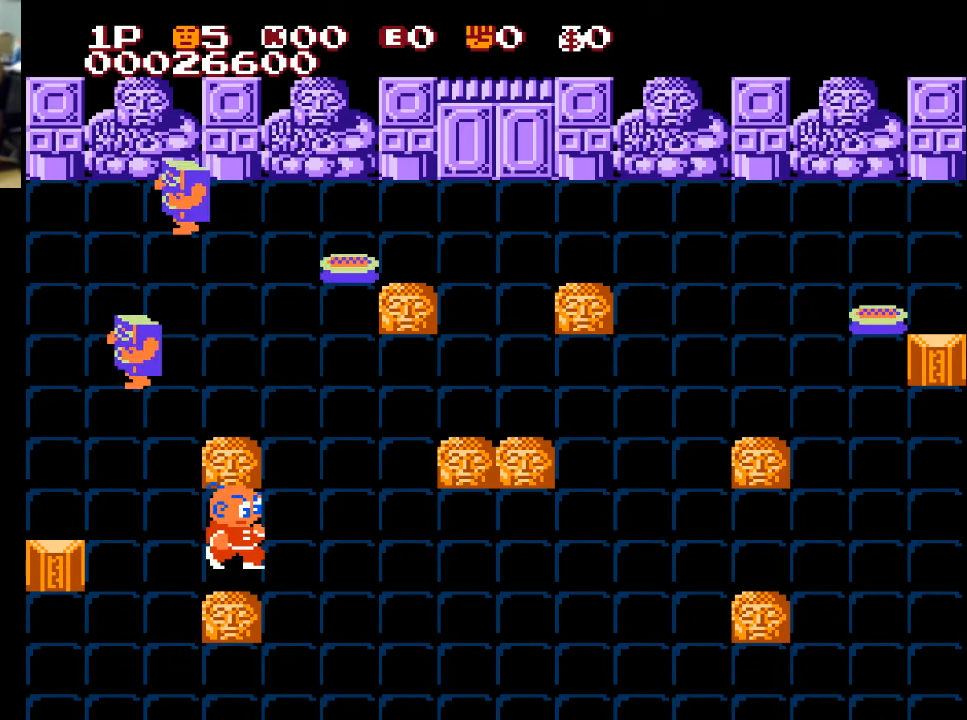
{"buttons": ["DPAD_RIGHT"], "left_stick": "center", "right_stick": "center", "events": []}
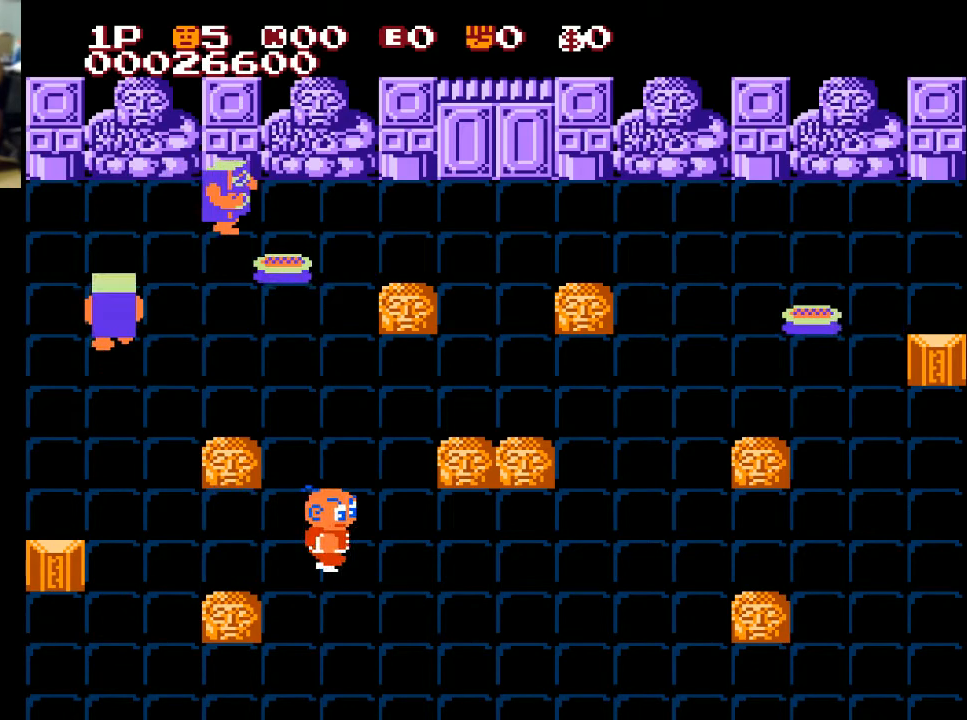
{"buttons": ["DPAD_UP"], "left_stick": "center", "right_stick": "center", "events": [[267, "DPAD_UP", "down"], [300, "DPAD_RIGHT", "up"]]}
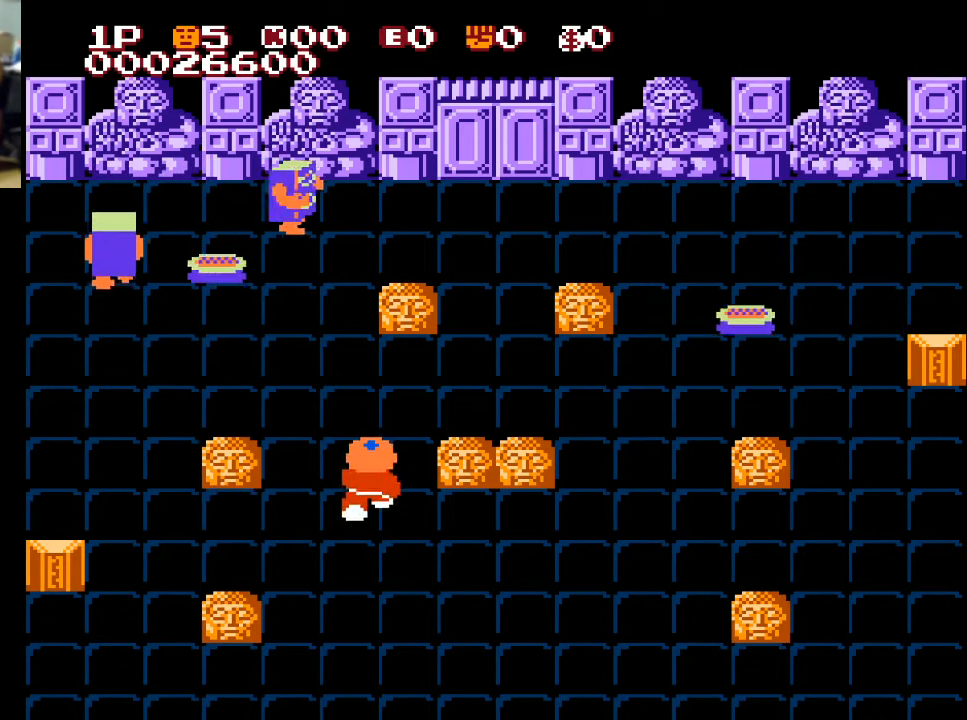
{"buttons": ["DPAD_UP"], "left_stick": "center", "right_stick": "center", "events": []}
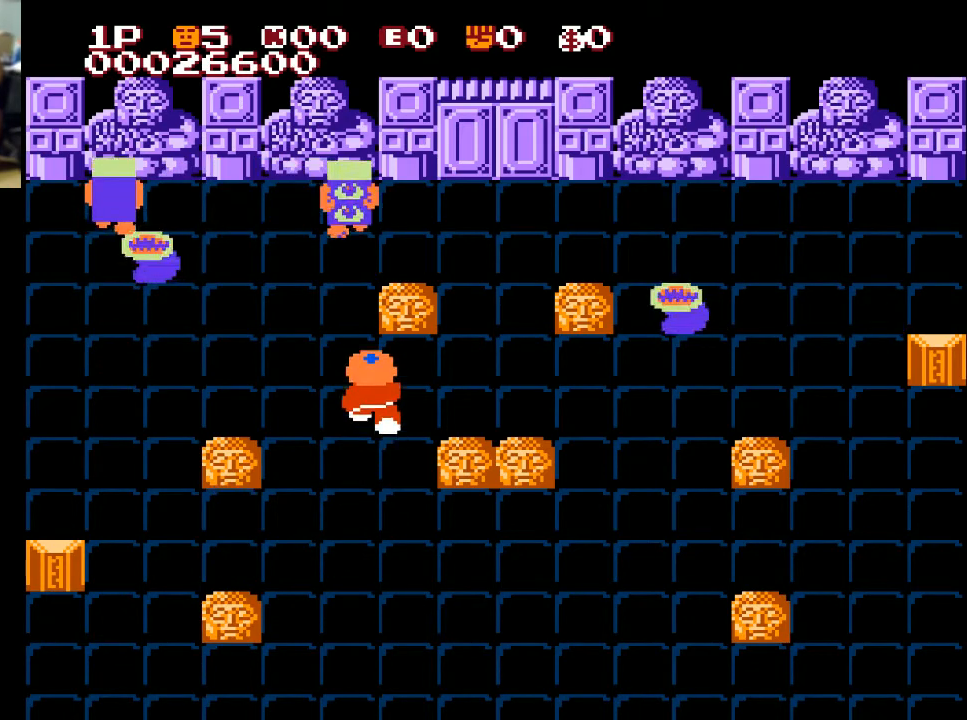
{"buttons": ["DPAD_RIGHT"], "left_stick": "center", "right_stick": "center", "events": [[433, "DPAD_RIGHT", "down"], [433, "DPAD_UP", "up"]]}